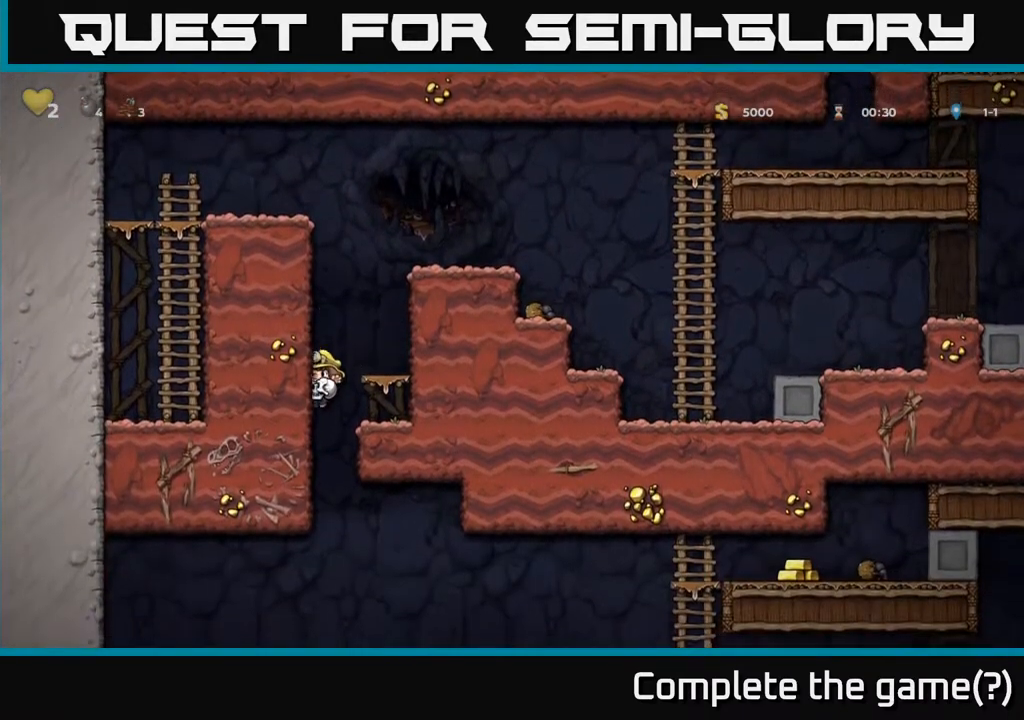
Gameplay with a controller (Xbox layout); each line is a JSON object with the inputs held at the frame after it. "events" lists button and stick changes between this image and that frame as [ms after this image, input, new state], when the widget could be followed in between. Not read: L3 R3.
{"buttons": [], "left_stick": "center", "right_stick": "center", "events": [[50, "DPAD_RIGHT", "down"], [317, "DPAD_RIGHT", "up"], [350, "DPAD_DOWN", "down"], [467, "DPAD_DOWN", "up"]]}
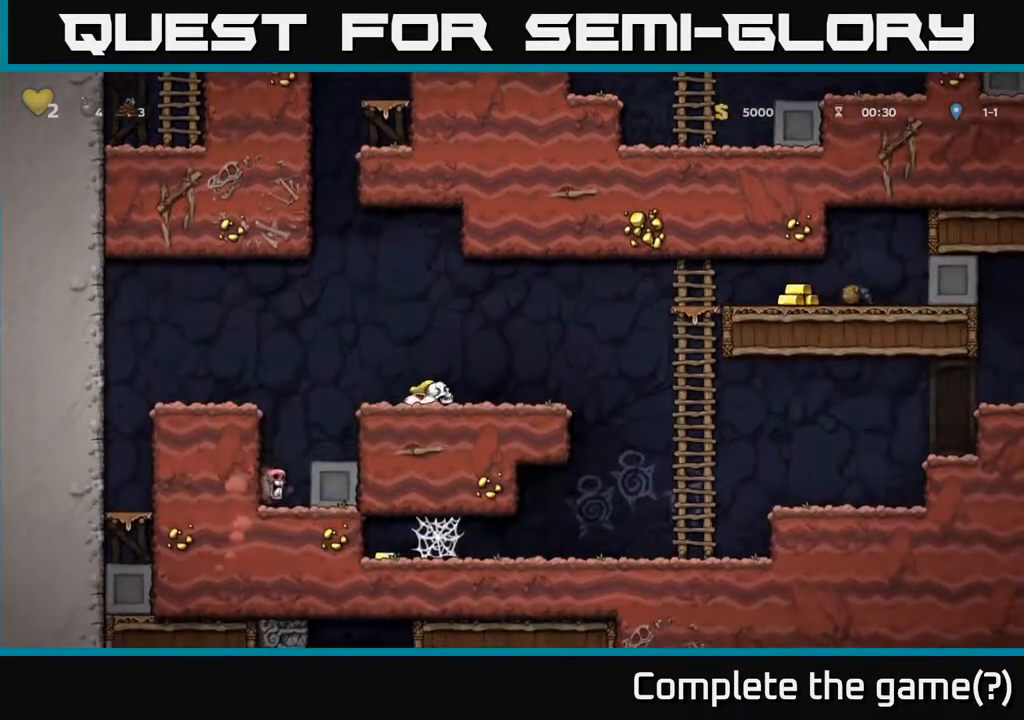
{"buttons": ["A", "DPAD_LEFT"], "left_stick": "center", "right_stick": "center", "events": [[417, "DPAD_LEFT", "down"], [483, "A", "down"]]}
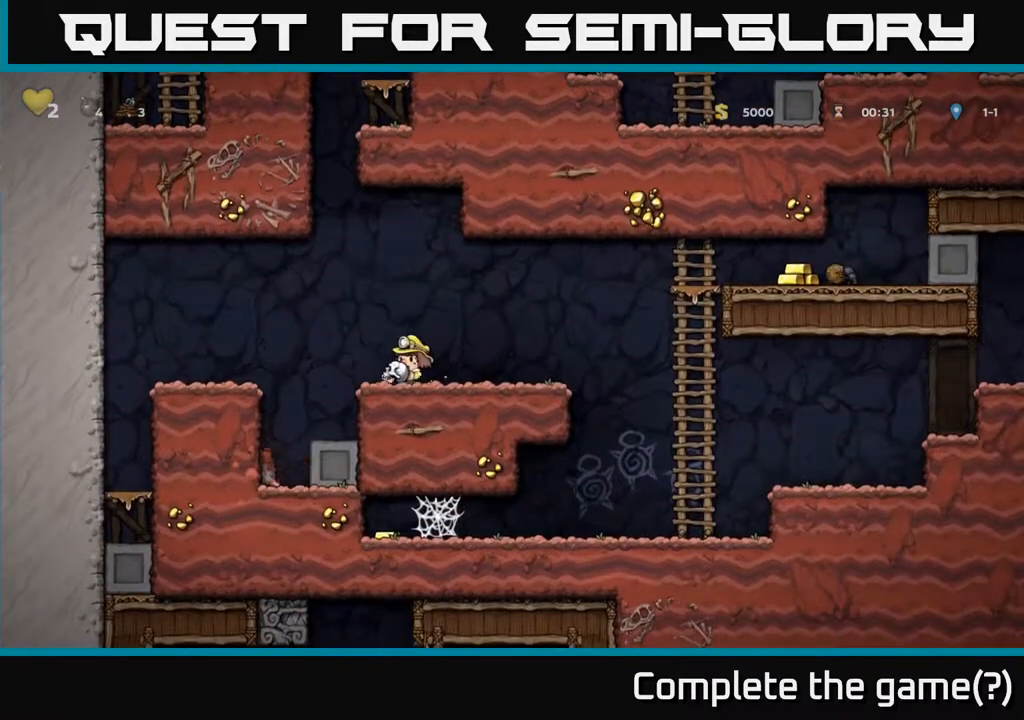
{"buttons": ["DPAD_RIGHT"], "left_stick": "center", "right_stick": "center", "events": [[83, "A", "up"], [100, "DPAD_LEFT", "up"], [267, "DPAD_RIGHT", "down"]]}
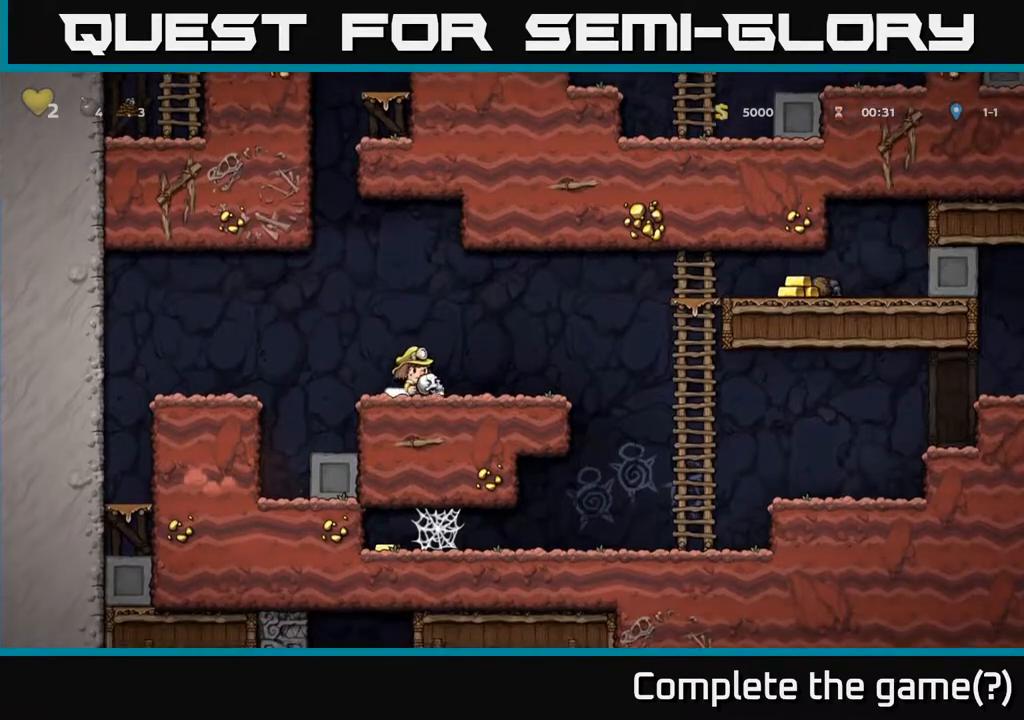
{"buttons": [], "left_stick": "center", "right_stick": "center", "events": [[67, "A", "down"], [183, "A", "up"], [183, "X", "down"], [217, "DPAD_RIGHT", "up"], [250, "X", "up"], [283, "DPAD_LEFT", "down"], [483, "DPAD_LEFT", "up"]]}
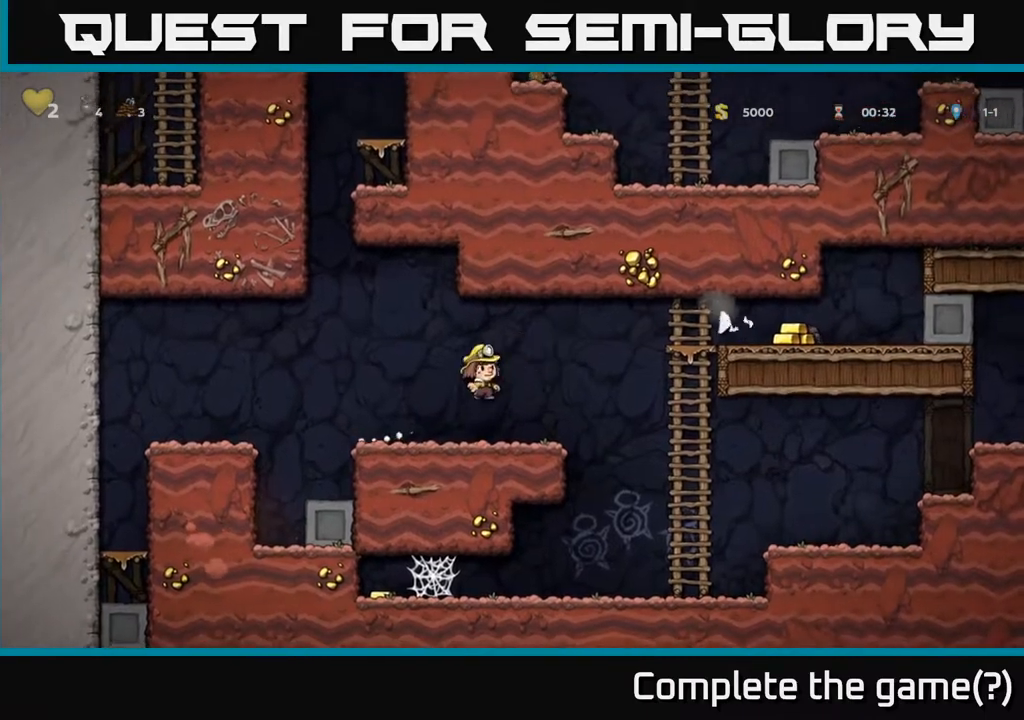
{"buttons": ["A", "DPAD_RIGHT"], "left_stick": "center", "right_stick": "center", "events": [[100, "DPAD_RIGHT", "down"], [283, "A", "down"]]}
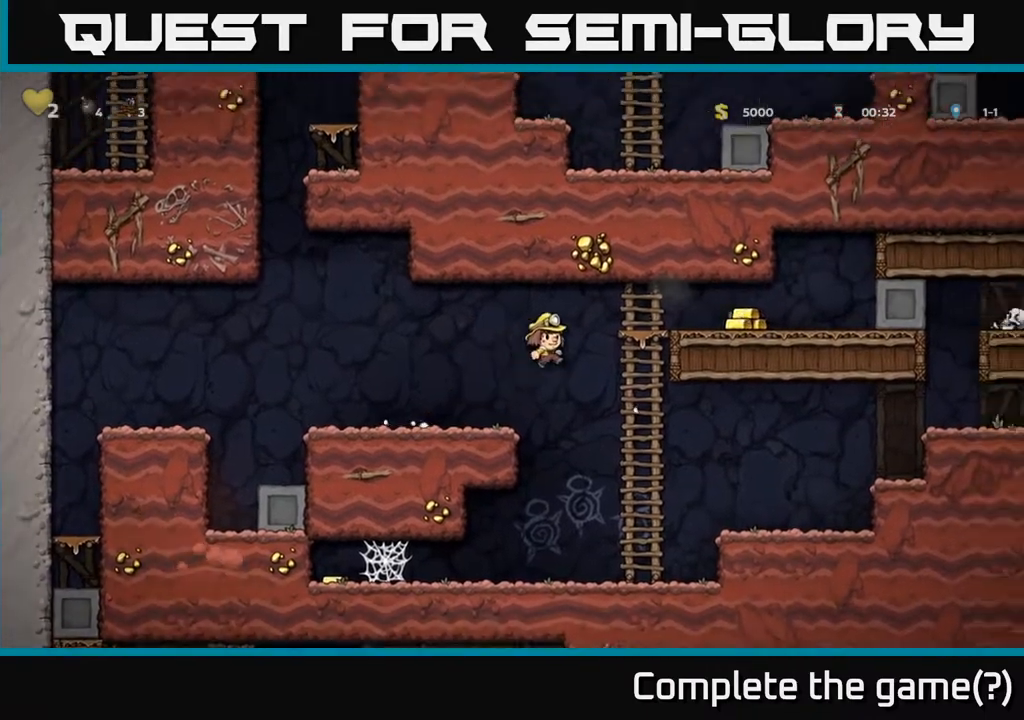
{"buttons": ["DPAD_RIGHT"], "left_stick": "center", "right_stick": "center", "events": [[133, "A", "up"], [133, "DPAD_UP", "down"], [233, "A", "down"], [317, "DPAD_UP", "up"], [367, "A", "up"]]}
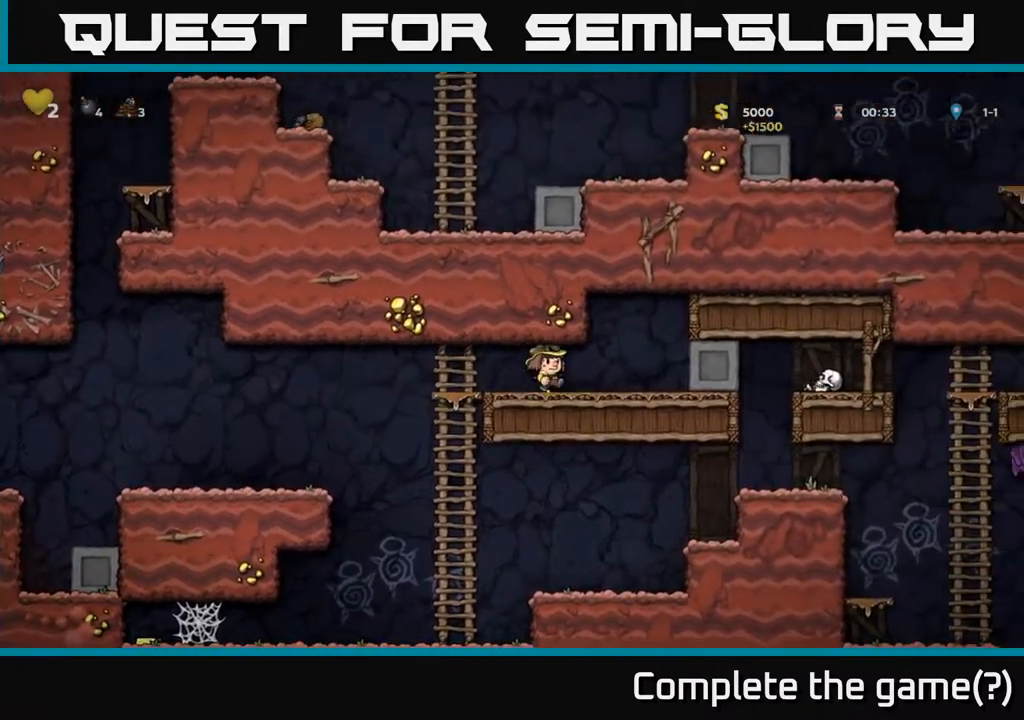
{"buttons": ["DPAD_LEFT"], "left_stick": "center", "right_stick": "center", "events": [[67, "DPAD_RIGHT", "up"], [100, "DPAD_LEFT", "down"]]}
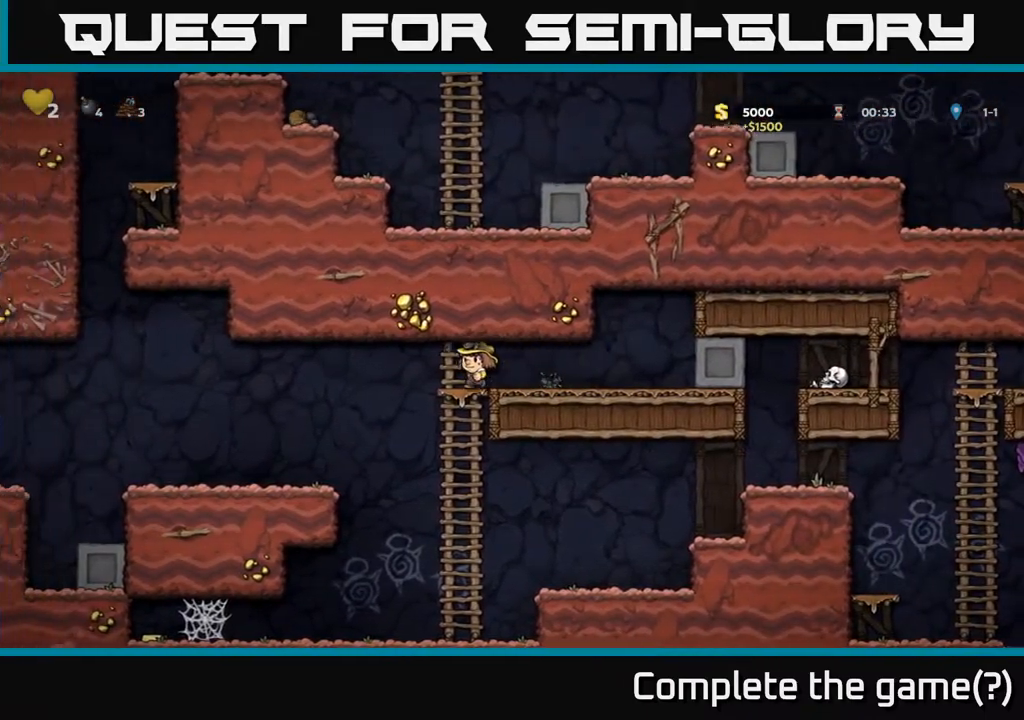
{"buttons": [], "left_stick": "center", "right_stick": "center", "events": [[200, "DPAD_LEFT", "up"], [233, "DPAD_RIGHT", "down"], [333, "DPAD_RIGHT", "up"]]}
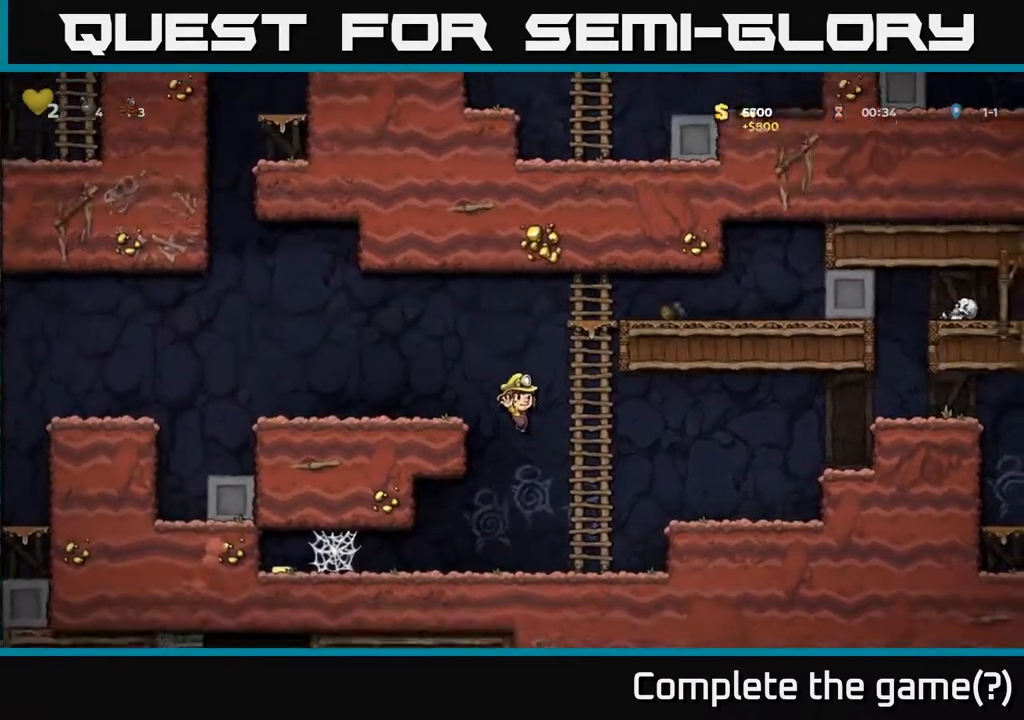
{"buttons": [], "left_stick": "center", "right_stick": "center", "events": [[33, "DPAD_LEFT", "down"], [433, "A", "down"], [500, "A", "up"], [500, "DPAD_LEFT", "up"]]}
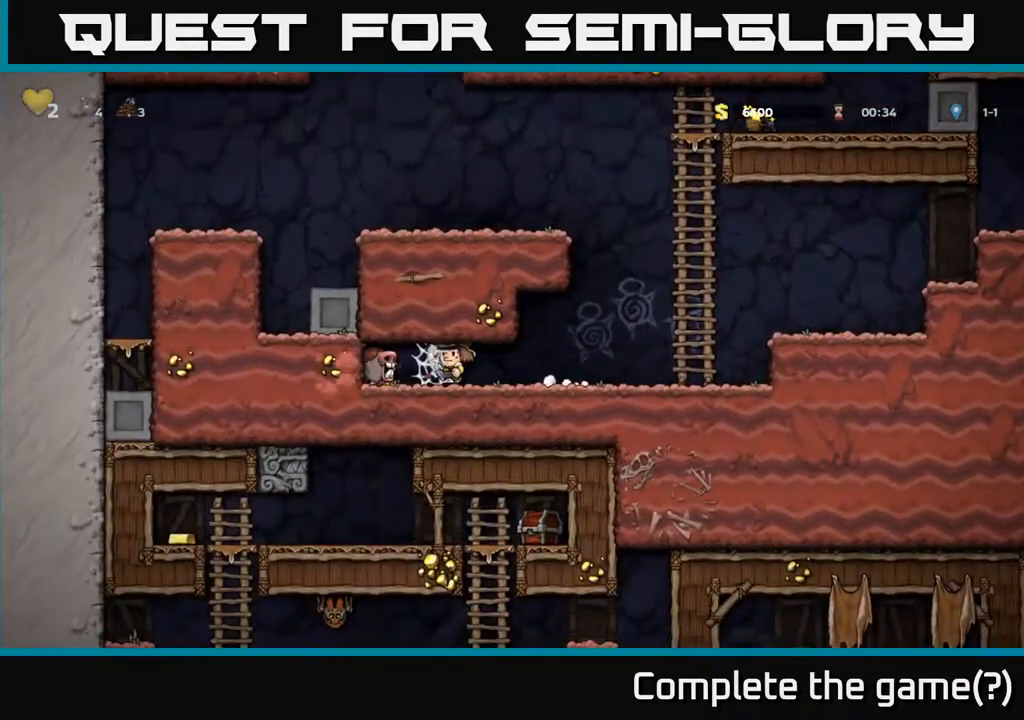
{"buttons": ["DPAD_RIGHT"], "left_stick": "center", "right_stick": "center", "events": [[33, "DPAD_RIGHT", "down"], [67, "A", "down"], [133, "A", "up"], [333, "A", "down"], [483, "A", "up"]]}
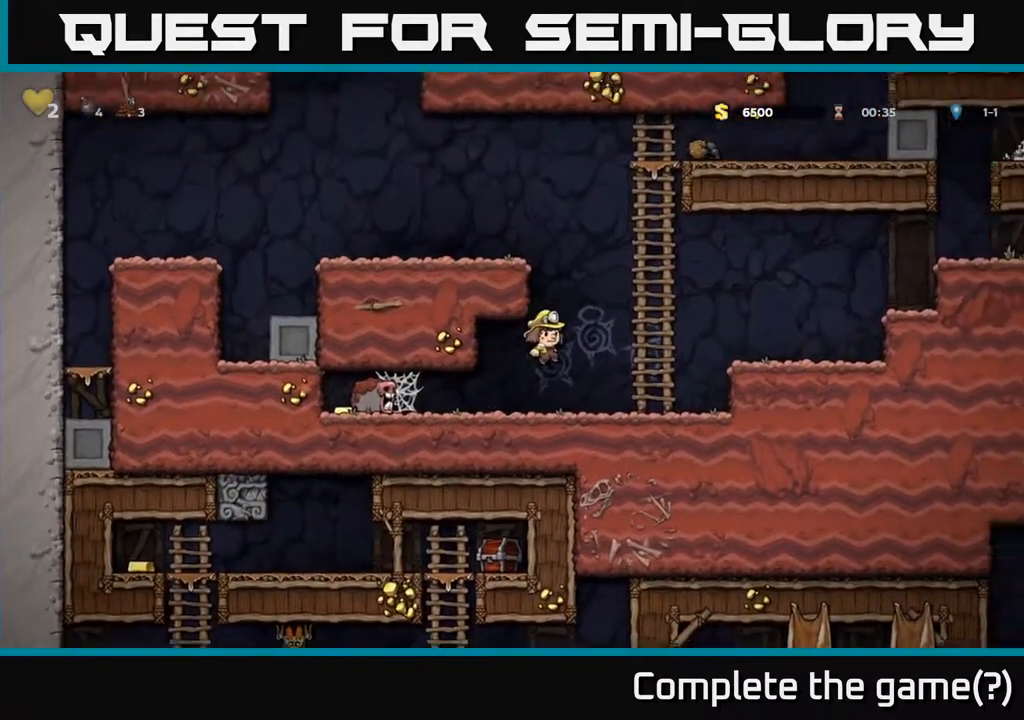
{"buttons": ["DPAD_LEFT"], "left_stick": "center", "right_stick": "center", "events": [[33, "DPAD_RIGHT", "up"], [83, "DPAD_LEFT", "down"], [250, "X", "down"], [433, "X", "up"]]}
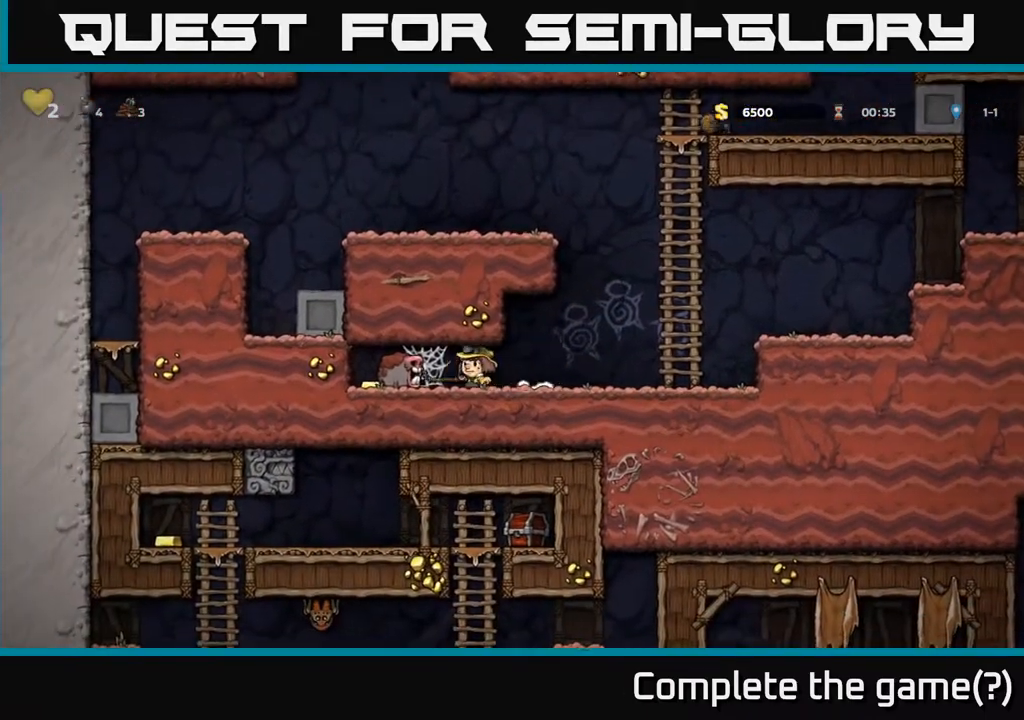
{"buttons": ["A", "DPAD_LEFT"], "left_stick": "center", "right_stick": "center", "events": [[67, "A", "down"], [133, "A", "up"], [217, "A", "down"], [267, "A", "up"], [333, "A", "down"], [383, "A", "up"], [467, "A", "down"]]}
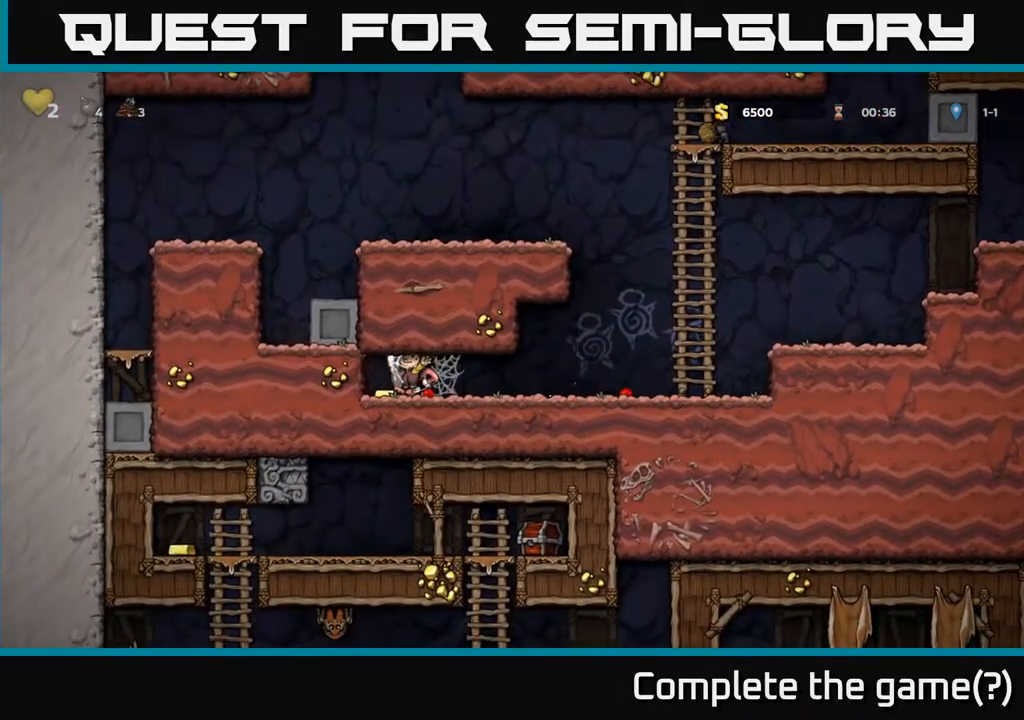
{"buttons": ["A", "DPAD_RIGHT"], "left_stick": "center", "right_stick": "center", "events": [[17, "A", "up"], [133, "DPAD_LEFT", "up"], [150, "DPAD_RIGHT", "down"], [500, "A", "down"]]}
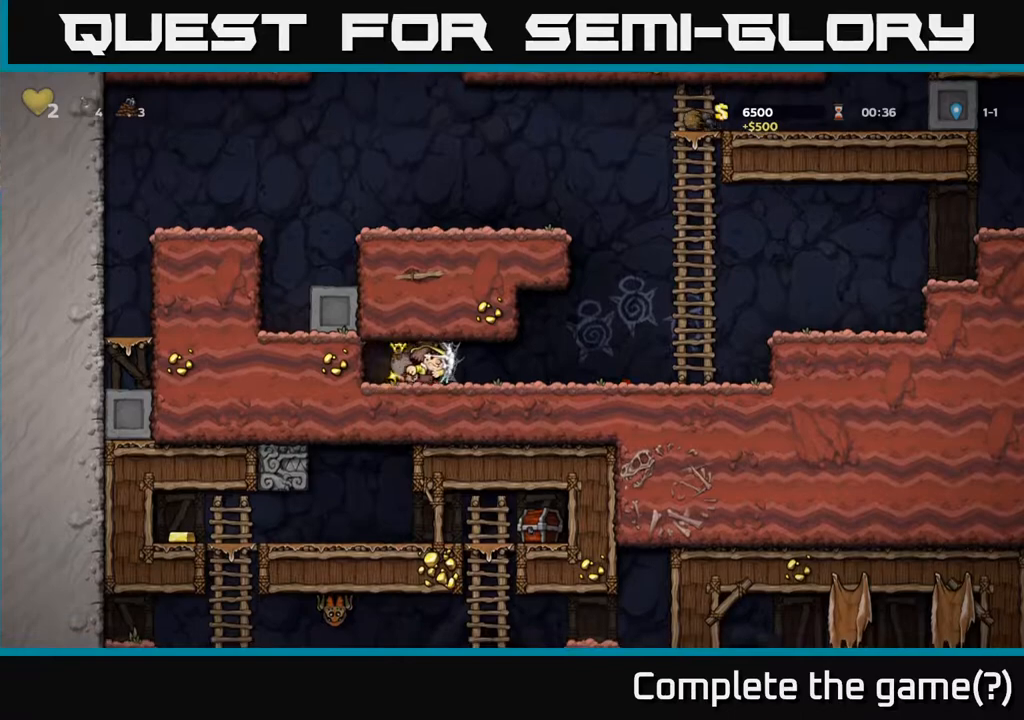
{"buttons": ["DPAD_RIGHT"], "left_stick": "center", "right_stick": "center", "events": [[83, "A", "up"], [150, "A", "down"], [250, "A", "up"]]}
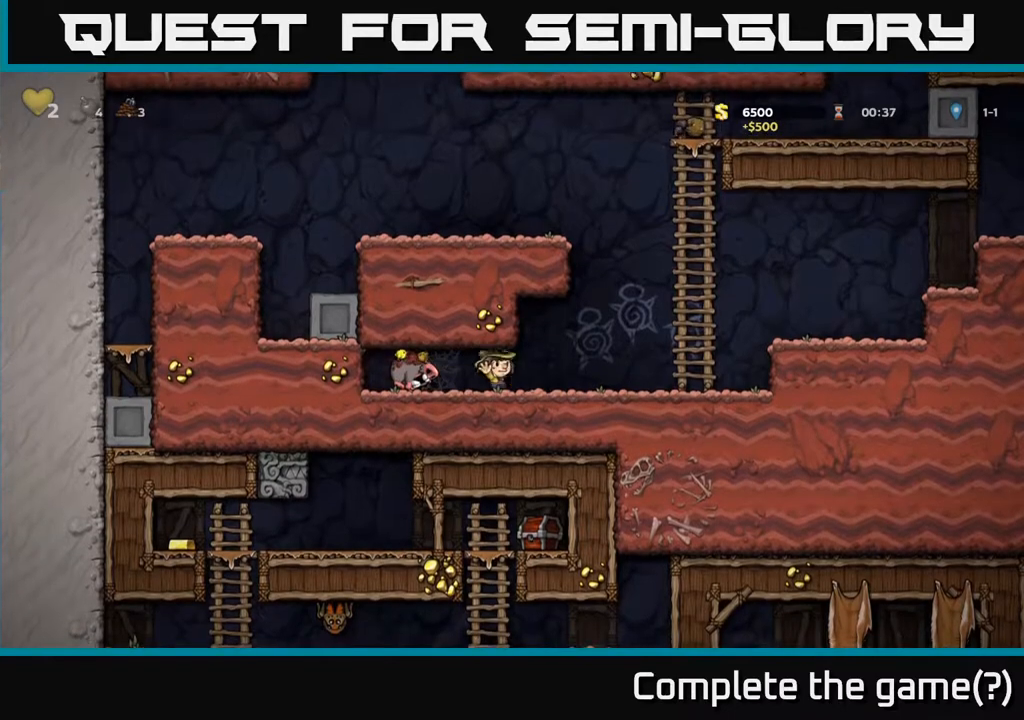
{"buttons": ["DPAD_RIGHT"], "left_stick": "center", "right_stick": "center", "events": [[250, "A", "down"], [500, "A", "up"]]}
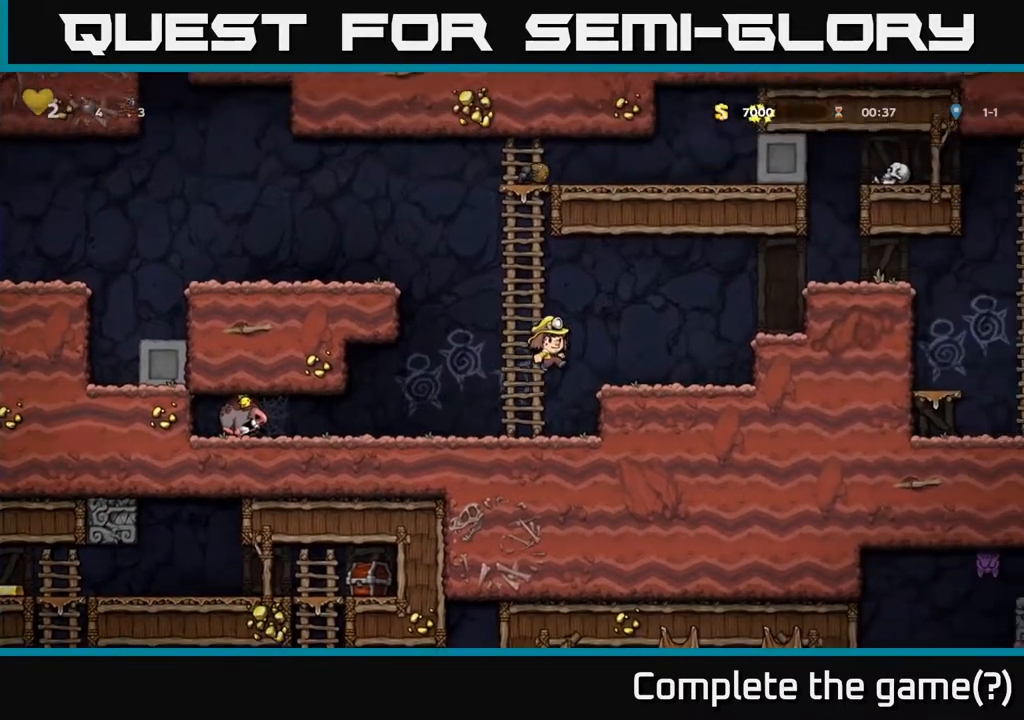
{"buttons": ["DPAD_RIGHT"], "left_stick": "center", "right_stick": "center", "events": [[250, "A", "down"], [417, "A", "up"]]}
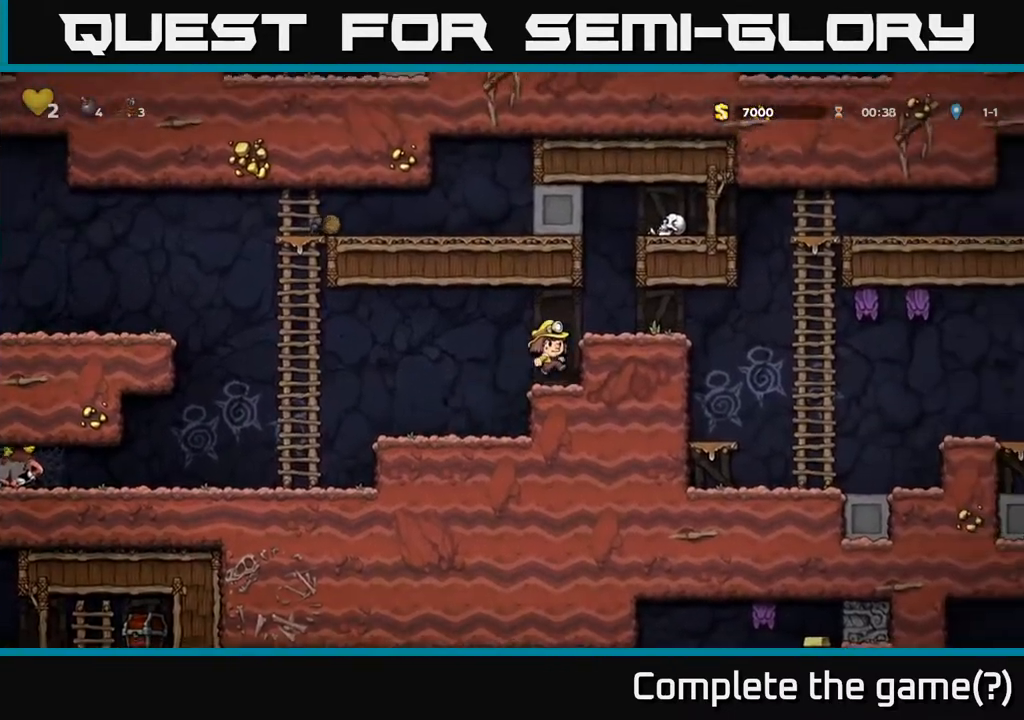
{"buttons": ["DPAD_RIGHT"], "left_stick": "center", "right_stick": "center", "events": [[183, "A", "down"], [317, "A", "up"]]}
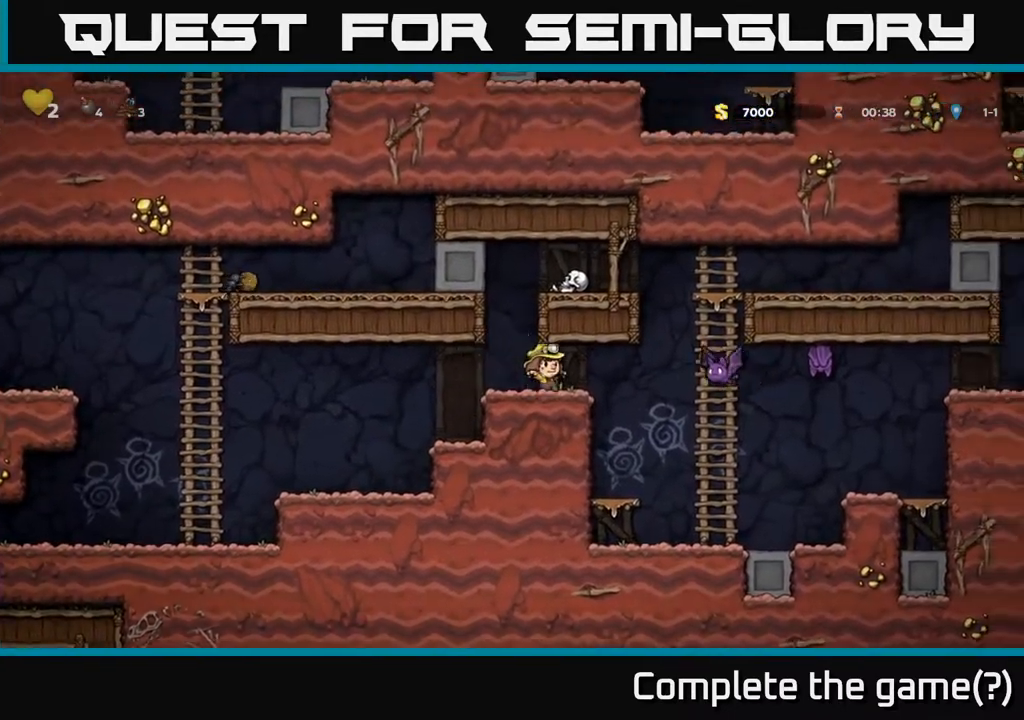
{"buttons": ["DPAD_LEFT"], "left_stick": "center", "right_stick": "center", "events": [[83, "X", "down"], [167, "A", "down"], [183, "DPAD_RIGHT", "up"], [183, "X", "up"], [217, "DPAD_LEFT", "down"], [283, "A", "up"]]}
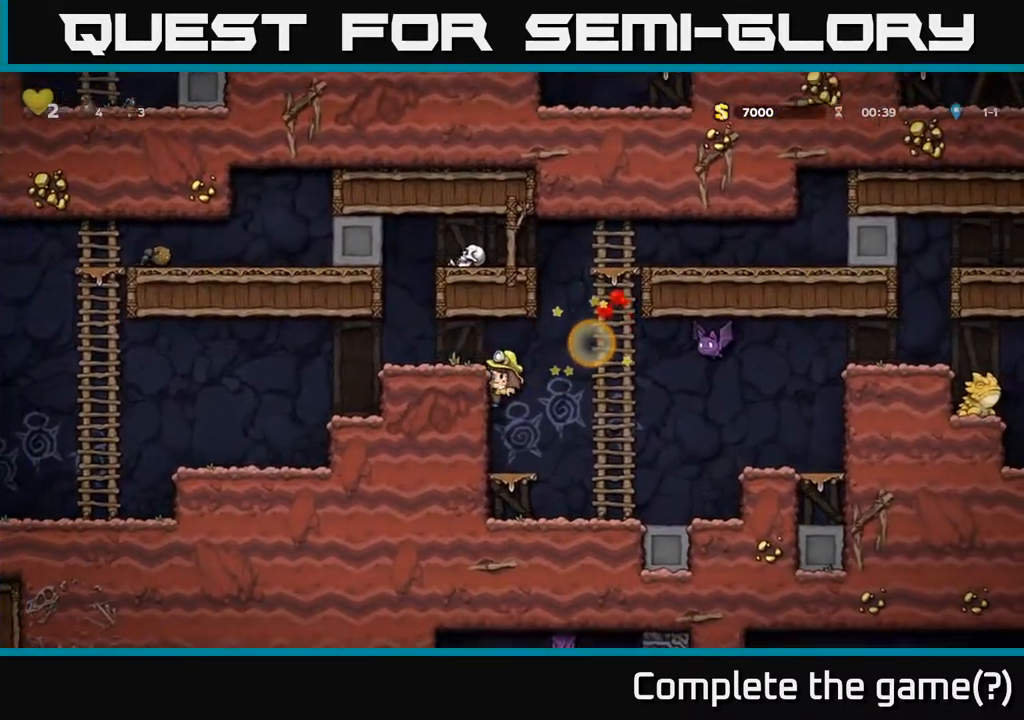
{"buttons": [], "left_stick": "center", "right_stick": "center", "events": [[50, "DPAD_LEFT", "up"], [267, "A", "down"], [333, "DPAD_LEFT", "down"], [400, "A", "up"], [467, "DPAD_LEFT", "up"]]}
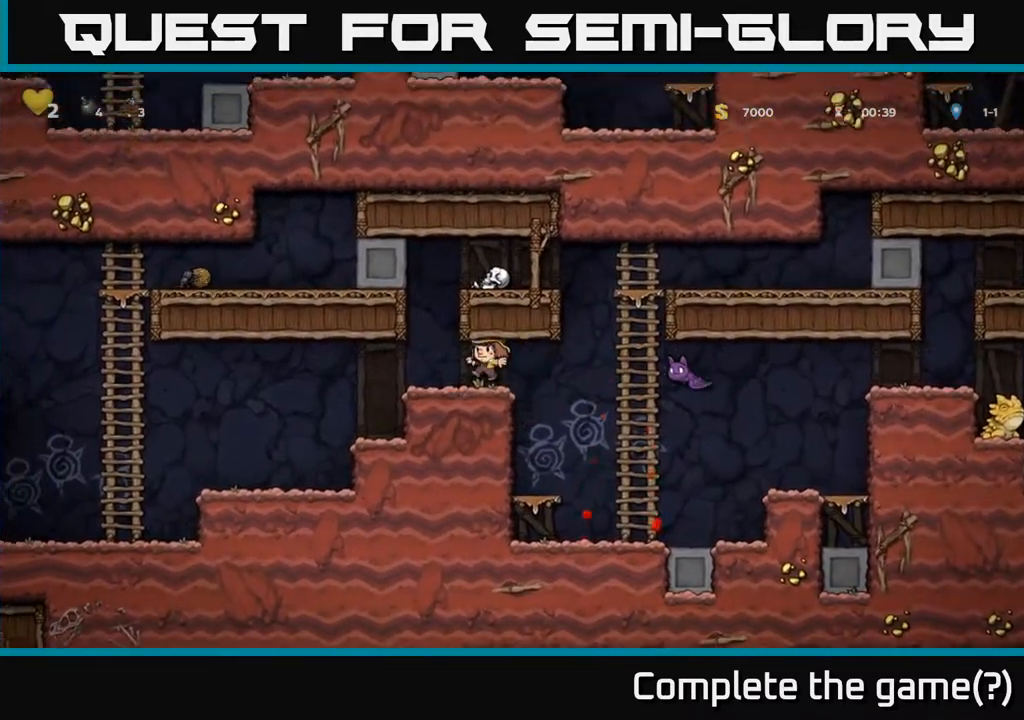
{"buttons": ["DPAD_RIGHT"], "left_stick": "center", "right_stick": "center", "events": [[217, "DPAD_RIGHT", "down"], [283, "X", "down"], [400, "A", "down"], [417, "X", "up"], [450, "A", "up"]]}
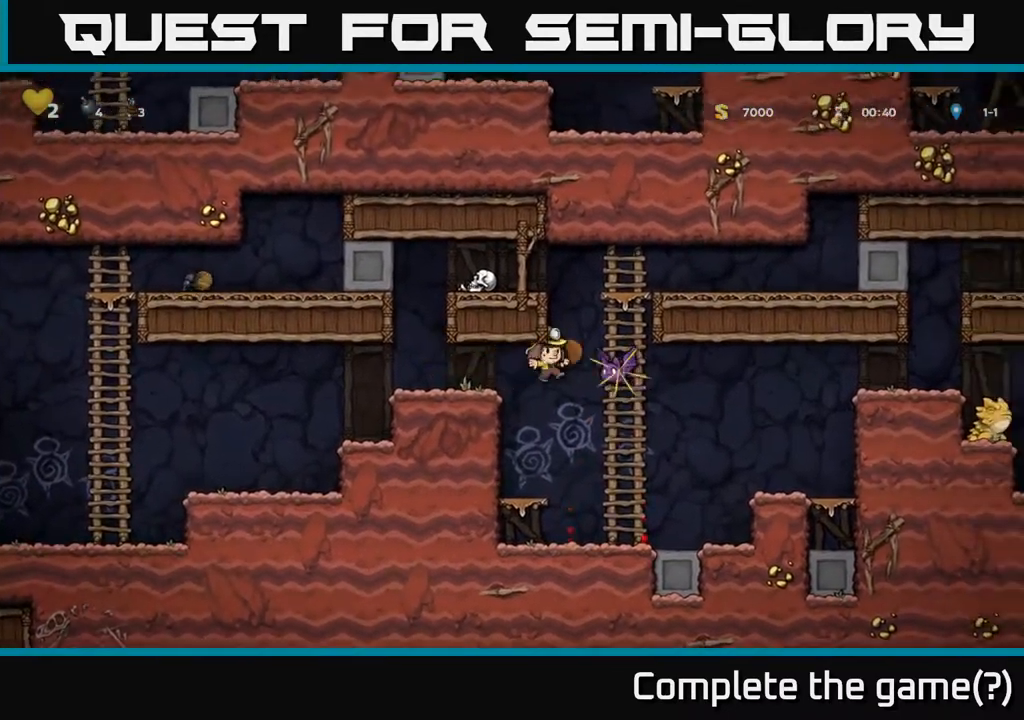
{"buttons": ["DPAD_UP"], "left_stick": "center", "right_stick": "center", "events": [[217, "DPAD_RIGHT", "up"], [217, "DPAD_UP", "down"], [267, "DPAD_LEFT", "down"], [333, "DPAD_LEFT", "up"]]}
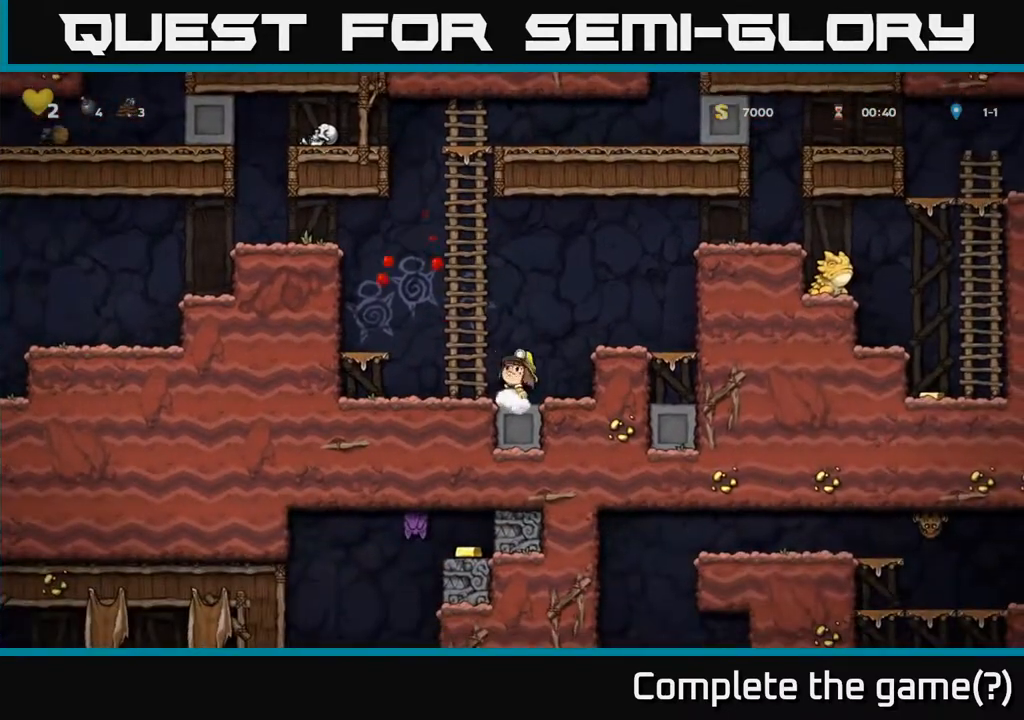
{"buttons": ["DPAD_UP"], "left_stick": "center", "right_stick": "center", "events": [[17, "DPAD_LEFT", "down"], [67, "A", "down"], [83, "DPAD_LEFT", "up"], [267, "A", "up"], [417, "DPAD_LEFT", "down"], [483, "DPAD_LEFT", "up"]]}
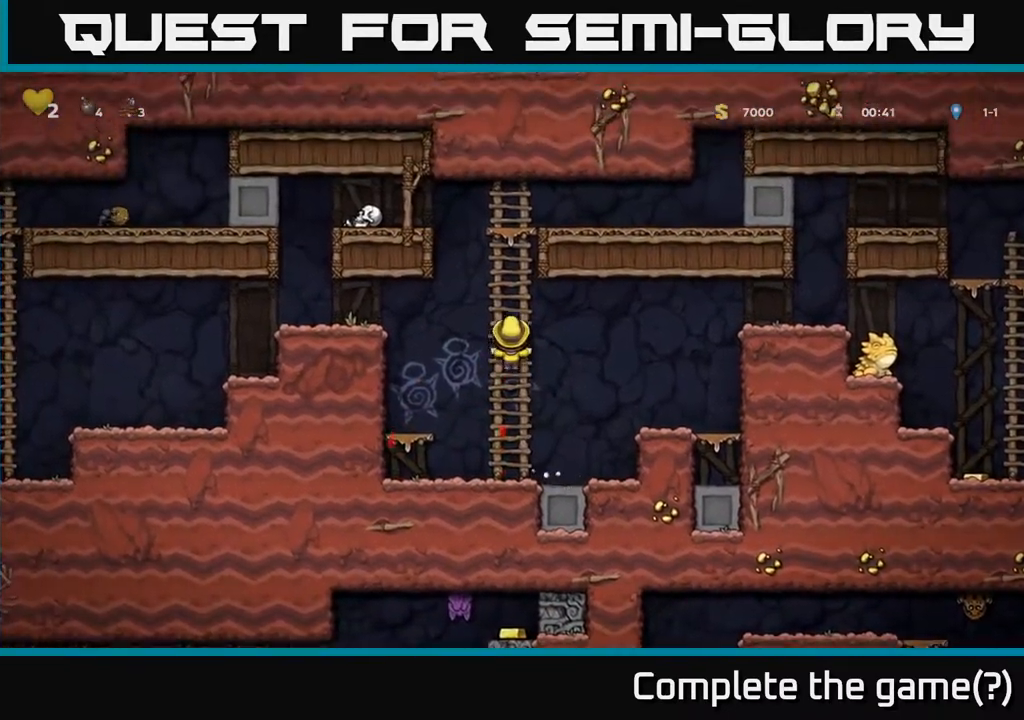
{"buttons": ["DPAD_RIGHT"], "left_stick": "center", "right_stick": "center", "events": [[33, "DPAD_UP", "up"], [83, "DPAD_RIGHT", "down"], [133, "A", "down"], [233, "A", "up"]]}
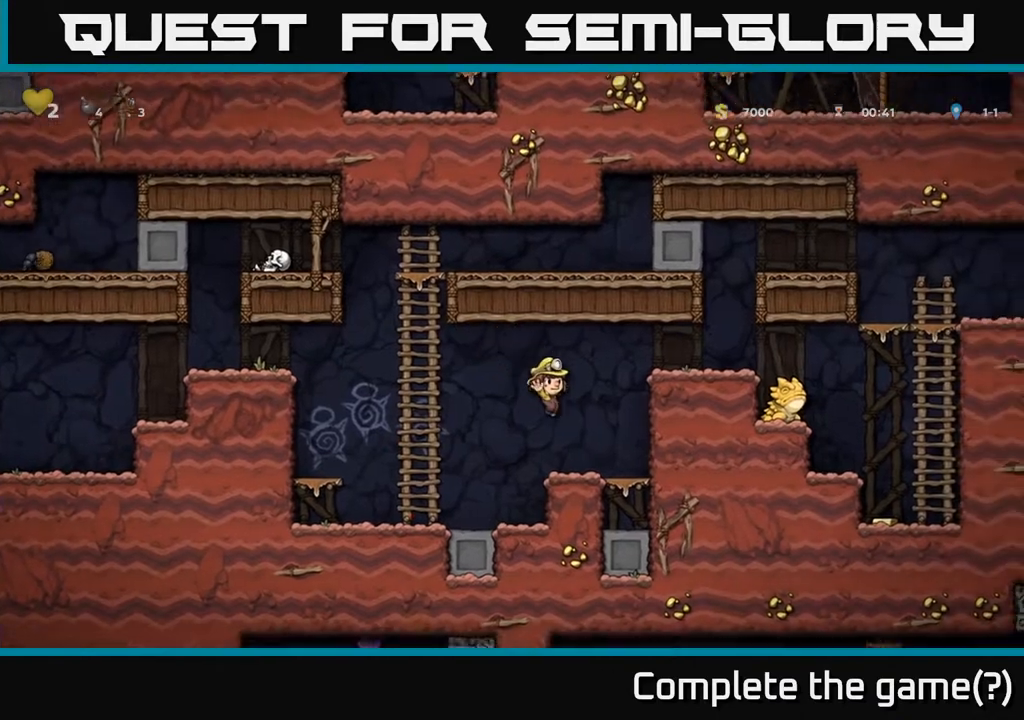
{"buttons": ["DPAD_RIGHT"], "left_stick": "center", "right_stick": "center", "events": [[67, "DPAD_RIGHT", "up"], [167, "A", "down"], [250, "DPAD_RIGHT", "down"], [350, "A", "up"]]}
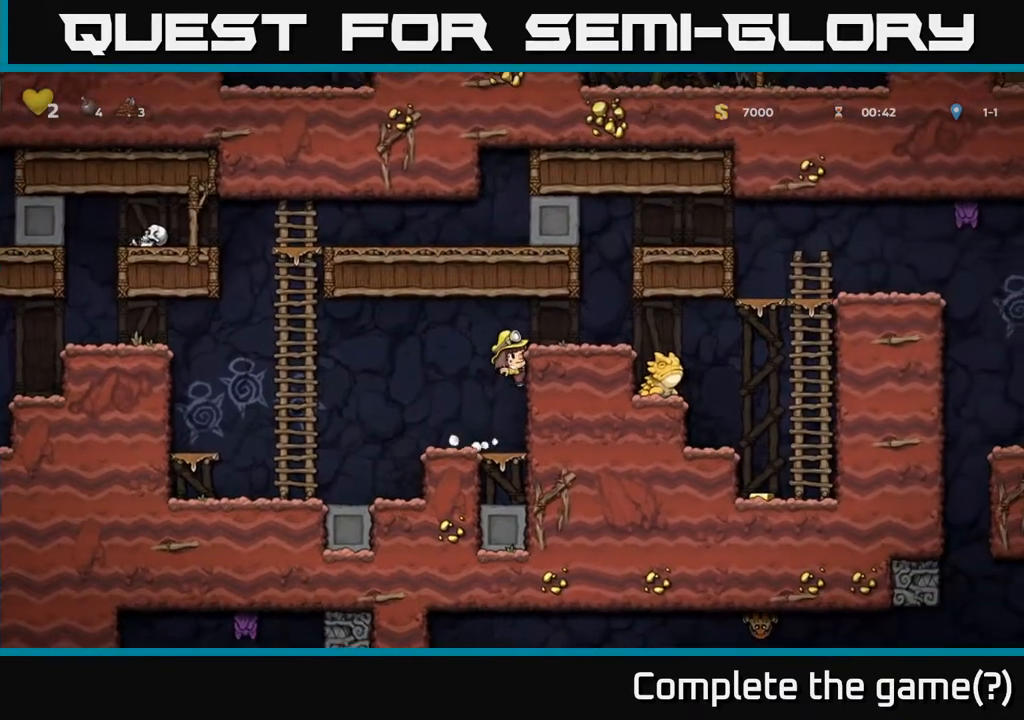
{"buttons": [], "left_stick": "center", "right_stick": "center", "events": [[33, "A", "down"], [150, "A", "up"], [450, "DPAD_RIGHT", "up"]]}
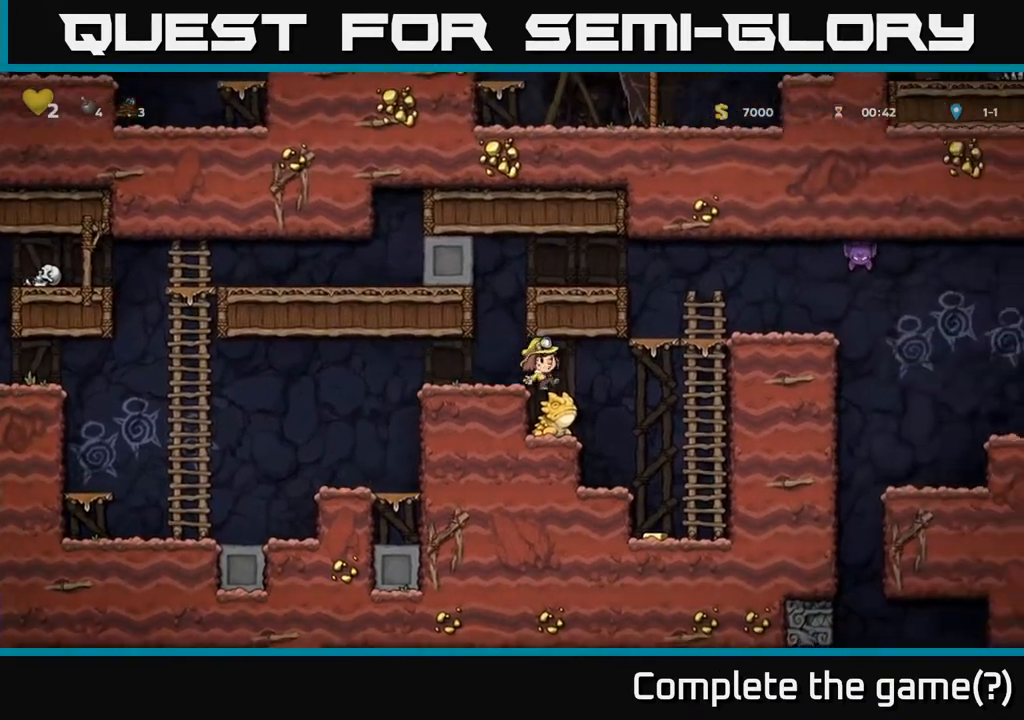
{"buttons": [], "left_stick": "center", "right_stick": "center", "events": [[250, "DPAD_RIGHT", "down"], [367, "DPAD_RIGHT", "up"]]}
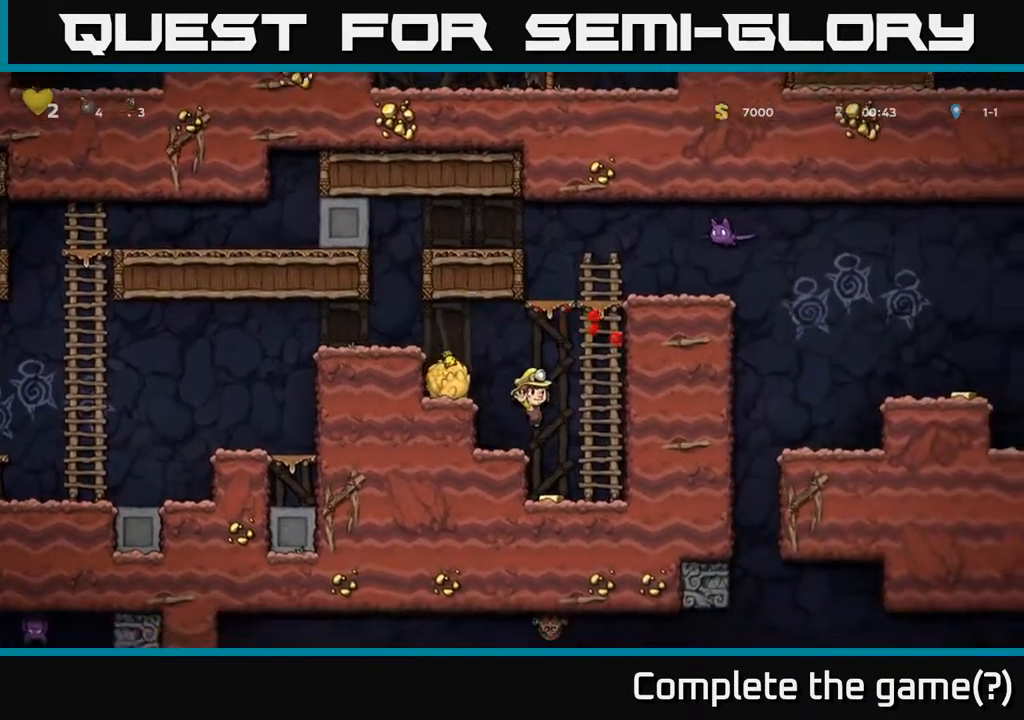
{"buttons": [], "left_stick": "center", "right_stick": "center", "events": [[50, "DPAD_RIGHT", "down"], [150, "DPAD_RIGHT", "up"], [183, "DPAD_LEFT", "down"], [350, "DPAD_LEFT", "up"]]}
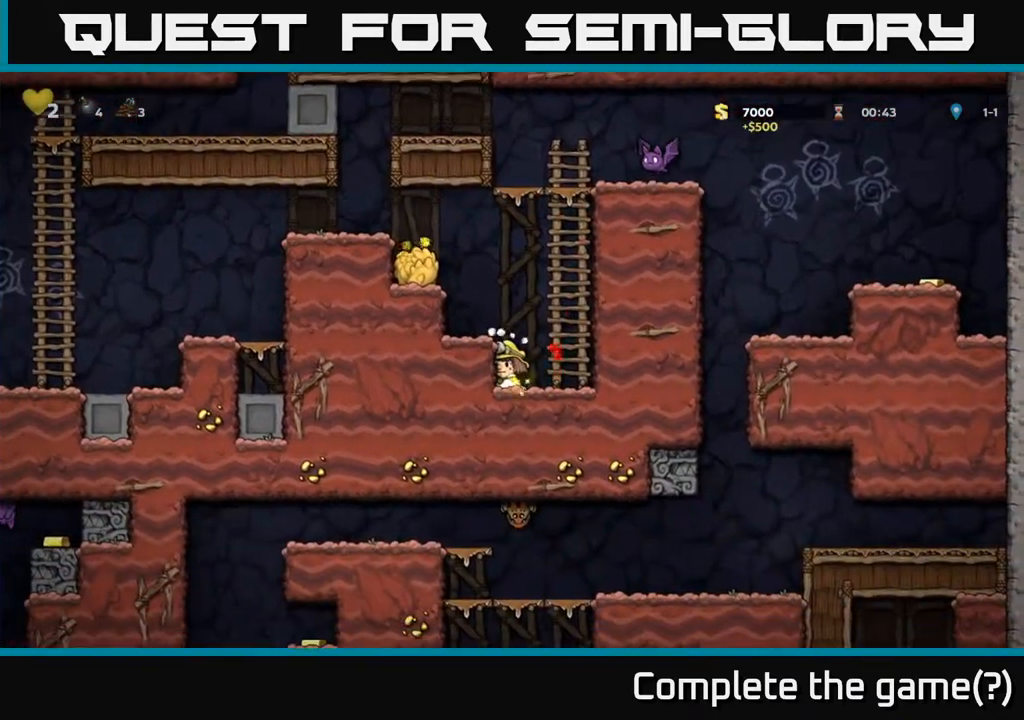
{"buttons": ["A", "DPAD_LEFT"], "left_stick": "center", "right_stick": "center", "events": [[17, "A", "down"], [67, "DPAD_RIGHT", "down"], [233, "DPAD_RIGHT", "up"], [233, "DPAD_UP", "down"], [250, "A", "up"], [383, "DPAD_UP", "up"], [417, "DPAD_LEFT", "down"], [500, "A", "down"]]}